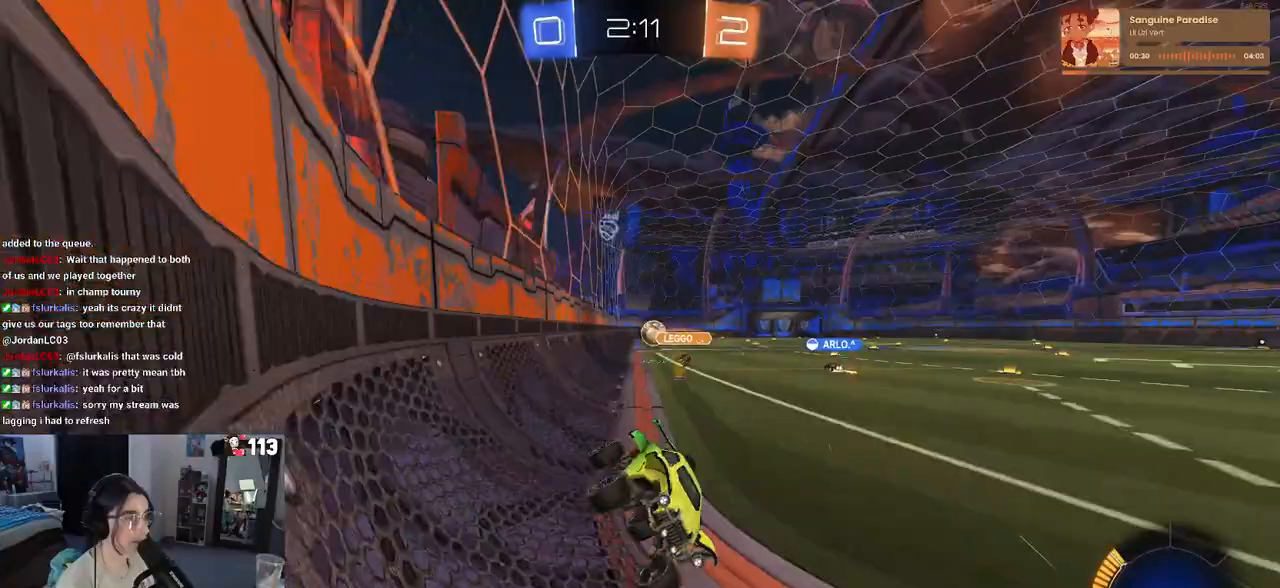
Gameplay with a controller (PlayStation layout); each line is a JSON object with the inputs held at the frame after it. "events" lists button and stick changes between this image and that frame as [ms after this image, input, new state], when the widget could be followed in between.
{"buttons": ["R1", "R2"], "left_stick": "left", "right_stick": "center", "events": [[167, "SQUARE", "down"], [267, "SQUARE", "up"], [417, "R1", "down"]]}
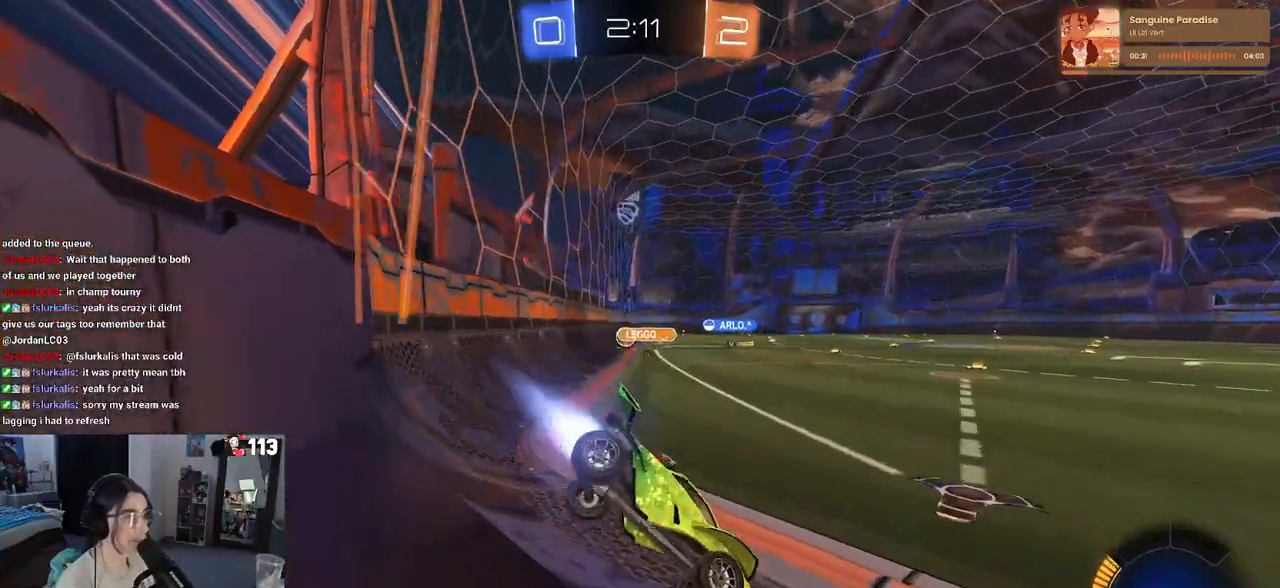
{"buttons": ["R1", "R2"], "left_stick": "left", "right_stick": "center", "events": []}
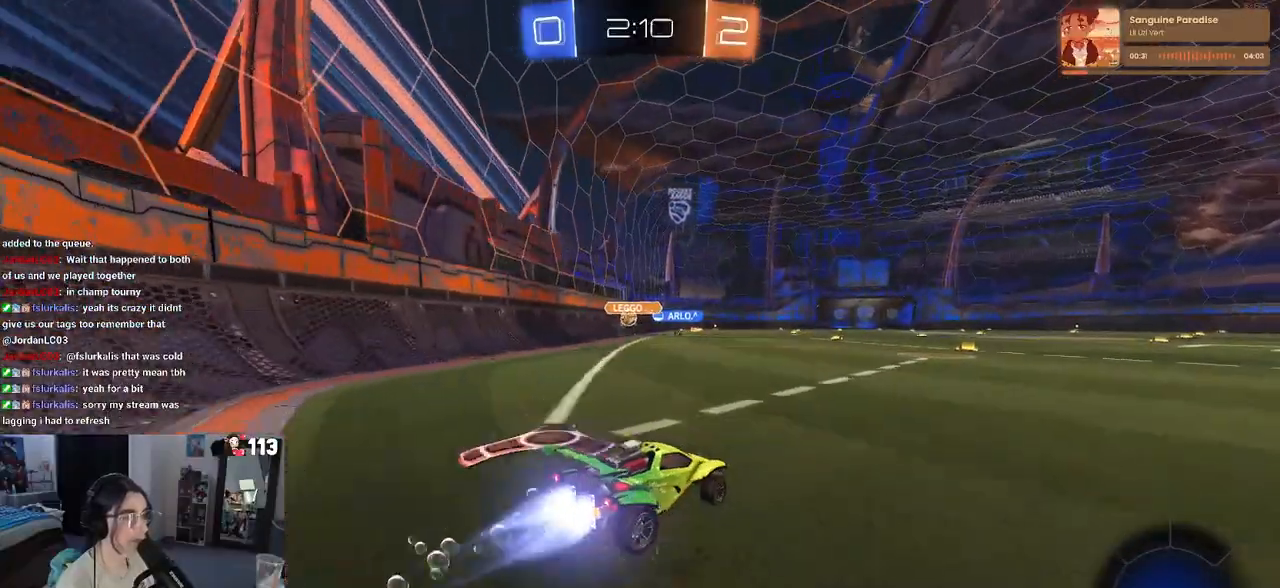
{"buttons": ["SQUARE", "R2"], "left_stick": "down", "right_stick": "center", "events": [[83, "left_stick", "center"], [117, "CROSS", "down"], [183, "left_stick", "up-left"], [200, "CROSS", "up"], [267, "CROSS", "down"], [333, "SQUARE", "down"], [350, "CROSS", "up"], [350, "left_stick", "down"], [500, "R1", "up"]]}
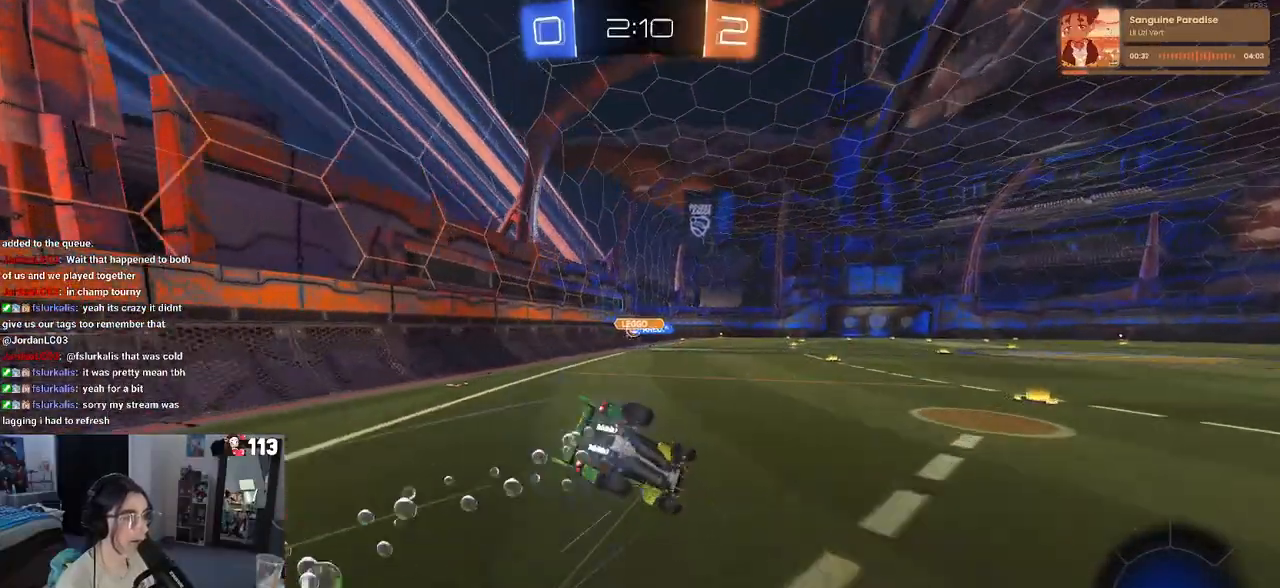
{"buttons": ["SQUARE", "R2"], "left_stick": "down-left", "right_stick": "center", "events": [[17, "left_stick", "down-left"]]}
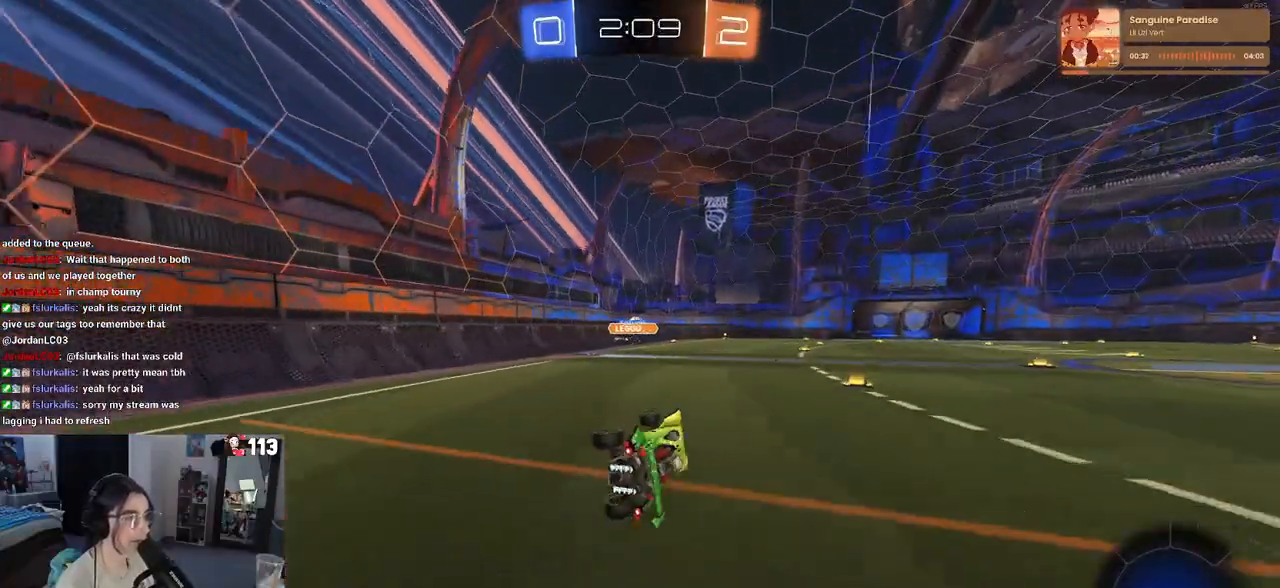
{"buttons": ["R1", "R2"], "left_stick": "center", "right_stick": "center", "events": [[133, "SQUARE", "up"], [133, "left_stick", "down-right"], [217, "left_stick", "right"], [367, "left_stick", "center"], [383, "TRIANGLE", "down"], [483, "R1", "down"], [500, "TRIANGLE", "up"]]}
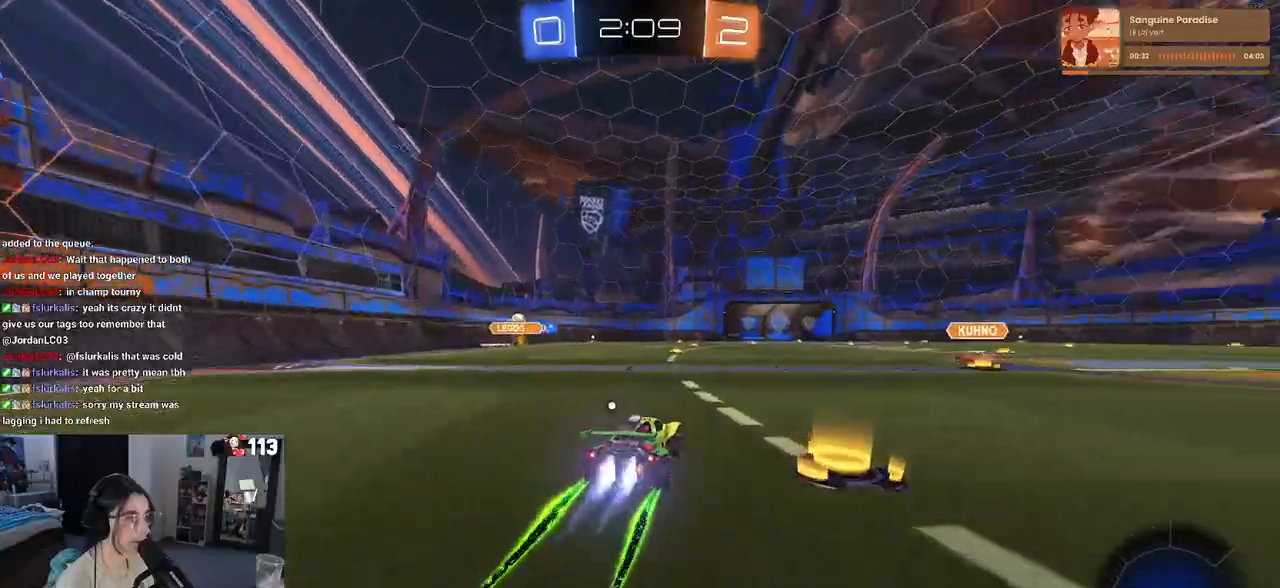
{"buttons": ["R2"], "left_stick": "center", "right_stick": "center", "events": [[317, "R1", "up"]]}
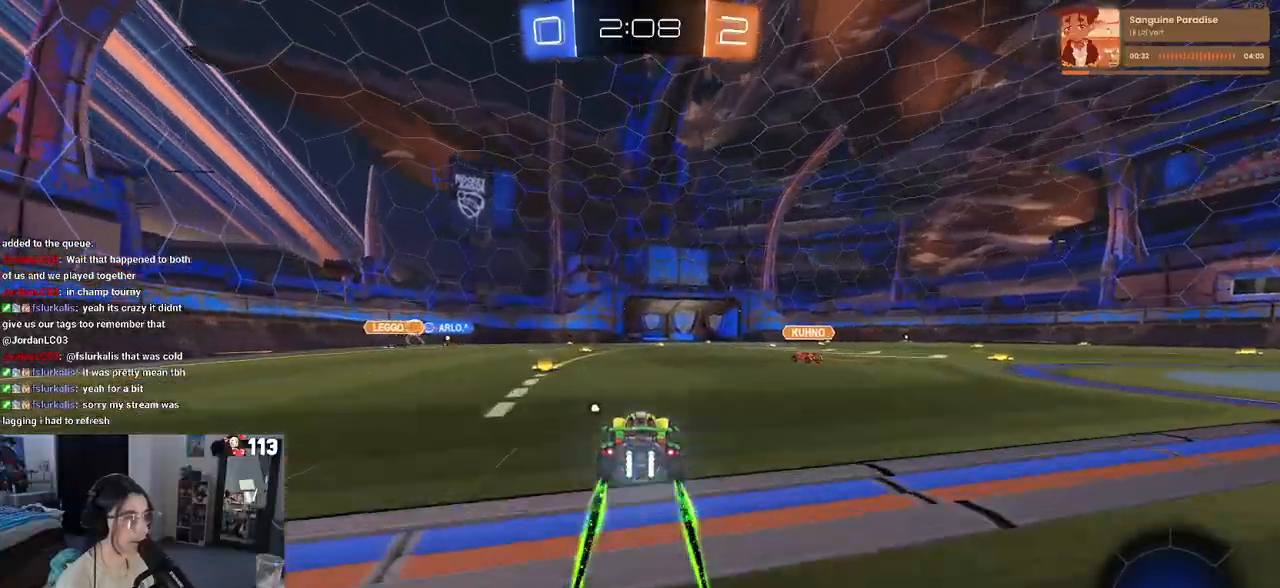
{"buttons": ["TRIANGLE", "R2"], "left_stick": "center", "right_stick": "center", "events": [[17, "left_stick", "right"], [150, "left_stick", "center"], [433, "TRIANGLE", "down"]]}
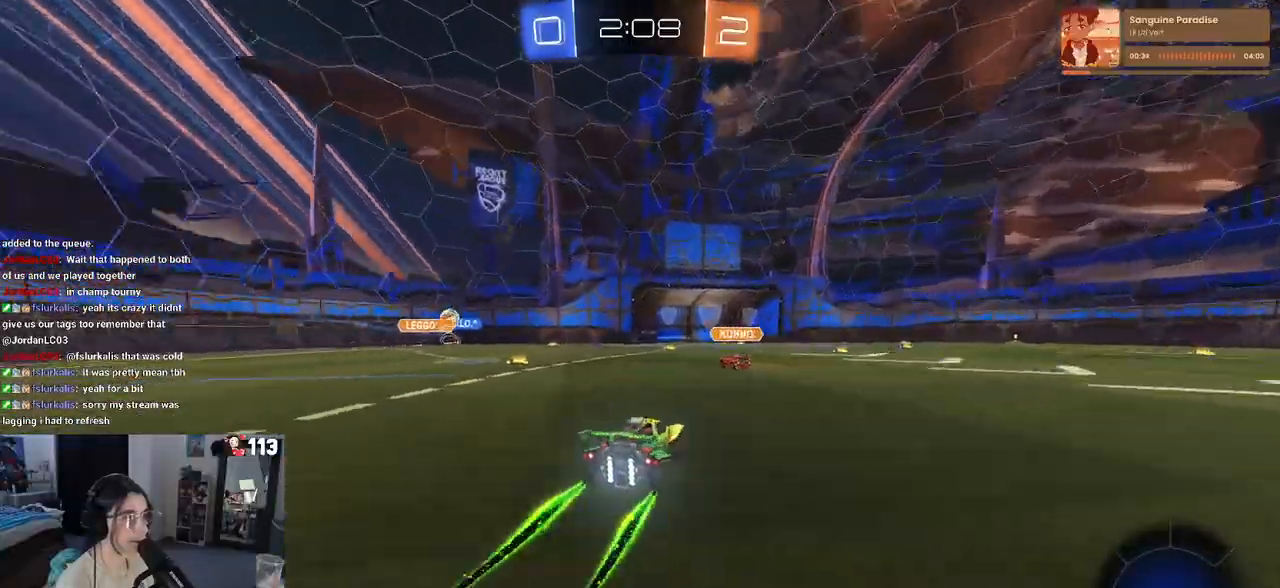
{"buttons": ["R2"], "left_stick": "left", "right_stick": "center", "events": [[33, "TRIANGLE", "up"], [333, "left_stick", "left"]]}
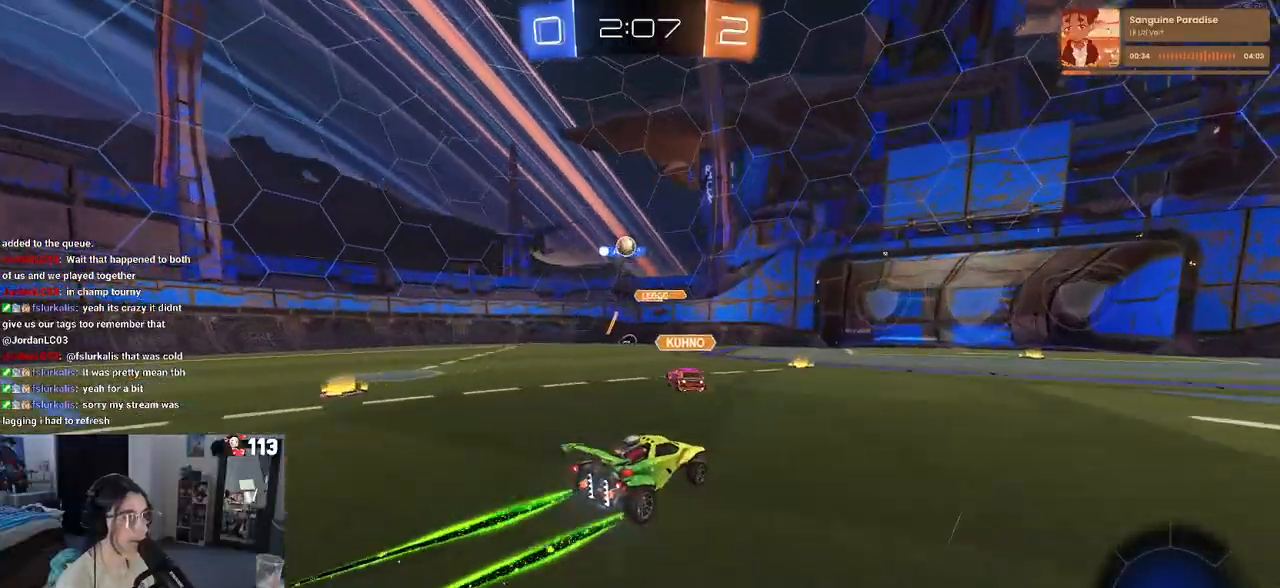
{"buttons": ["R2"], "left_stick": "down-right", "right_stick": "center", "events": [[250, "left_stick", "down-right"], [400, "TRIANGLE", "down"], [417, "TRIANGLE", "up"]]}
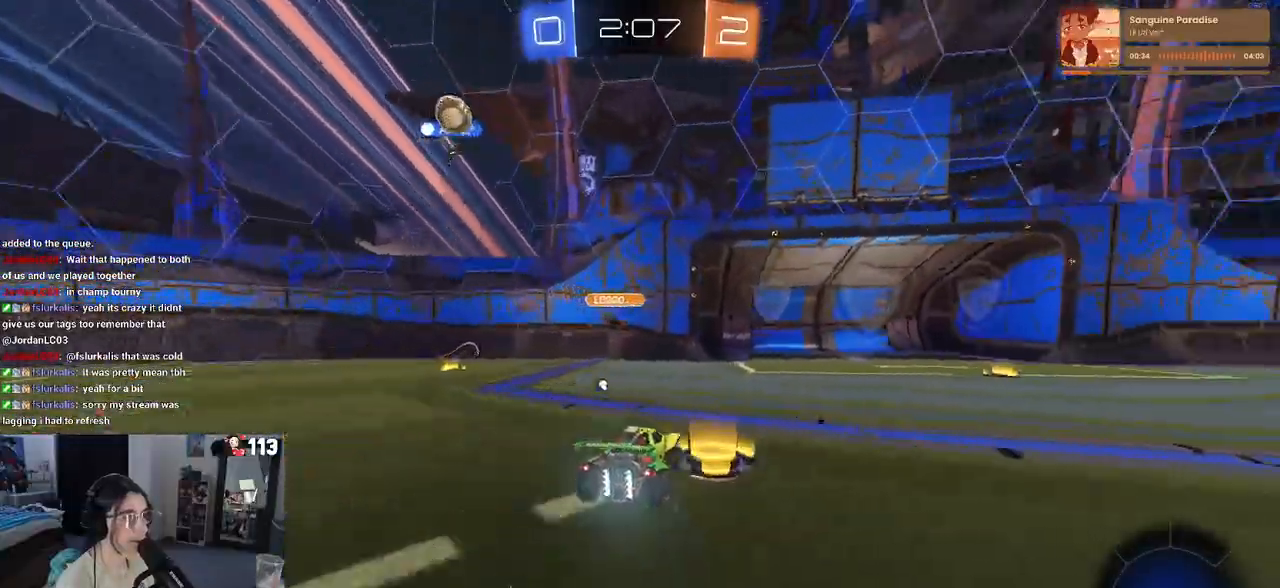
{"buttons": ["R1", "R2"], "left_stick": "left", "right_stick": "center", "events": [[400, "R1", "down"], [417, "left_stick", "center"], [500, "left_stick", "left"]]}
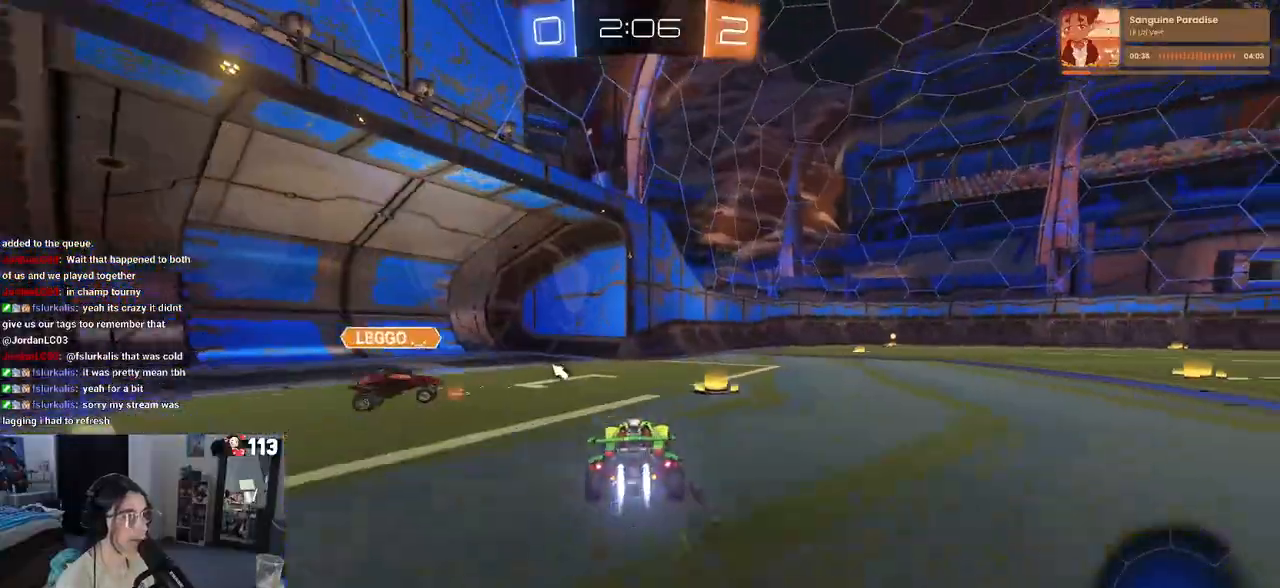
{"buttons": ["R1", "R2"], "left_stick": "right", "right_stick": "center", "events": [[150, "left_stick", "right"]]}
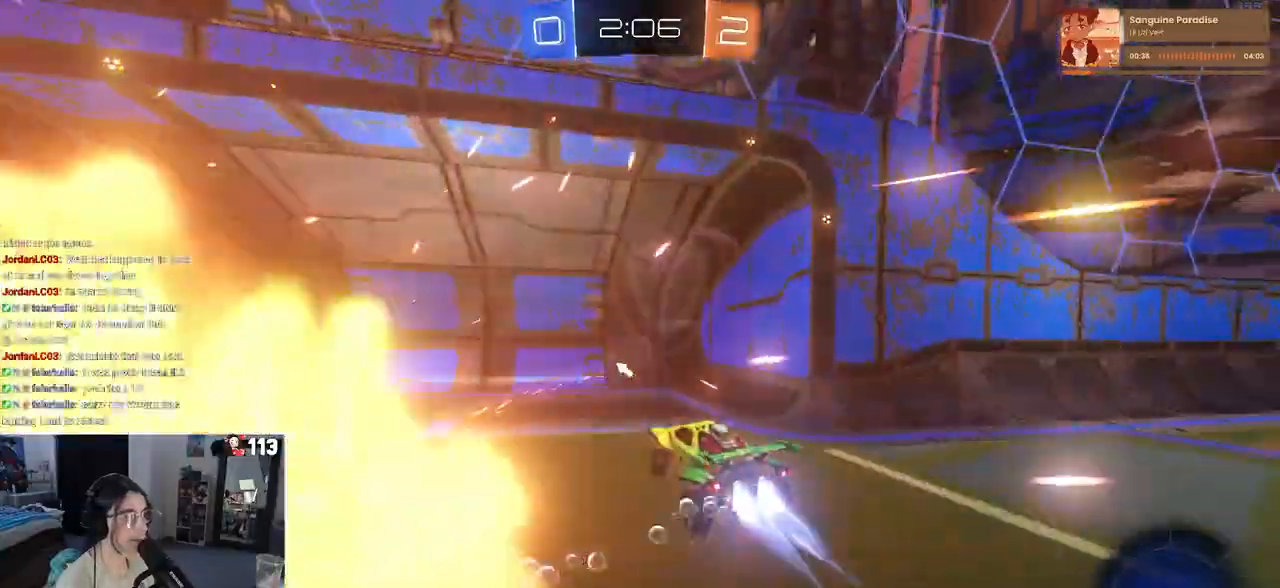
{"buttons": ["R2"], "left_stick": "right", "right_stick": "center", "events": [[50, "R1", "up"]]}
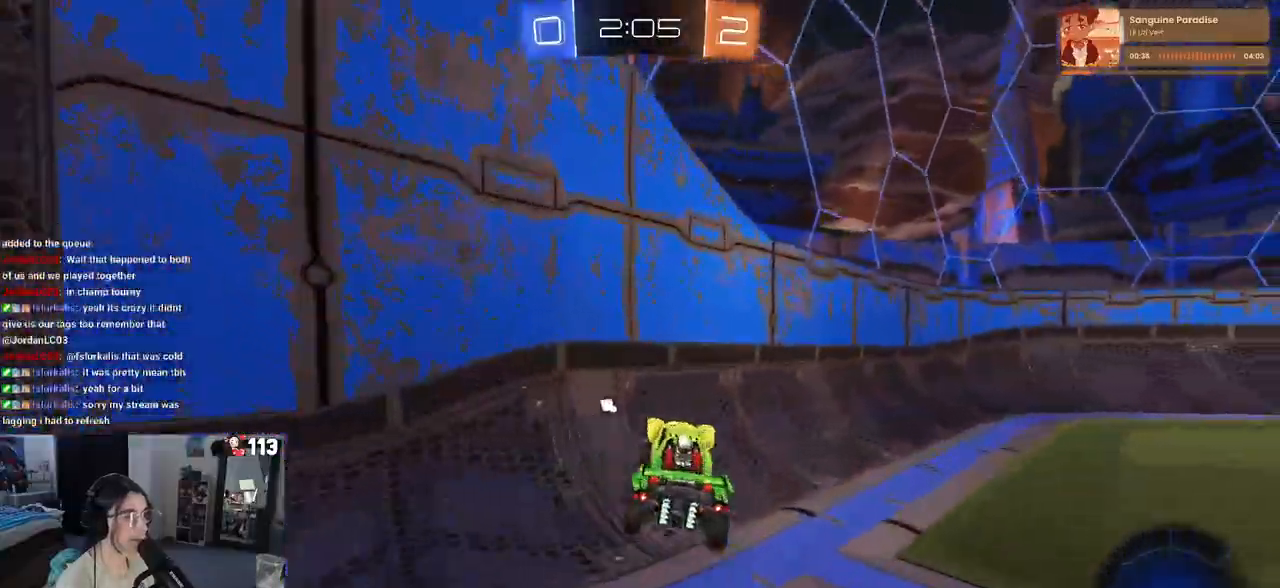
{"buttons": ["R2"], "left_stick": "center", "right_stick": "center", "events": [[50, "left_stick", "center"], [83, "TRIANGLE", "down"], [200, "TRIANGLE", "up"], [217, "left_stick", "right"], [467, "left_stick", "center"]]}
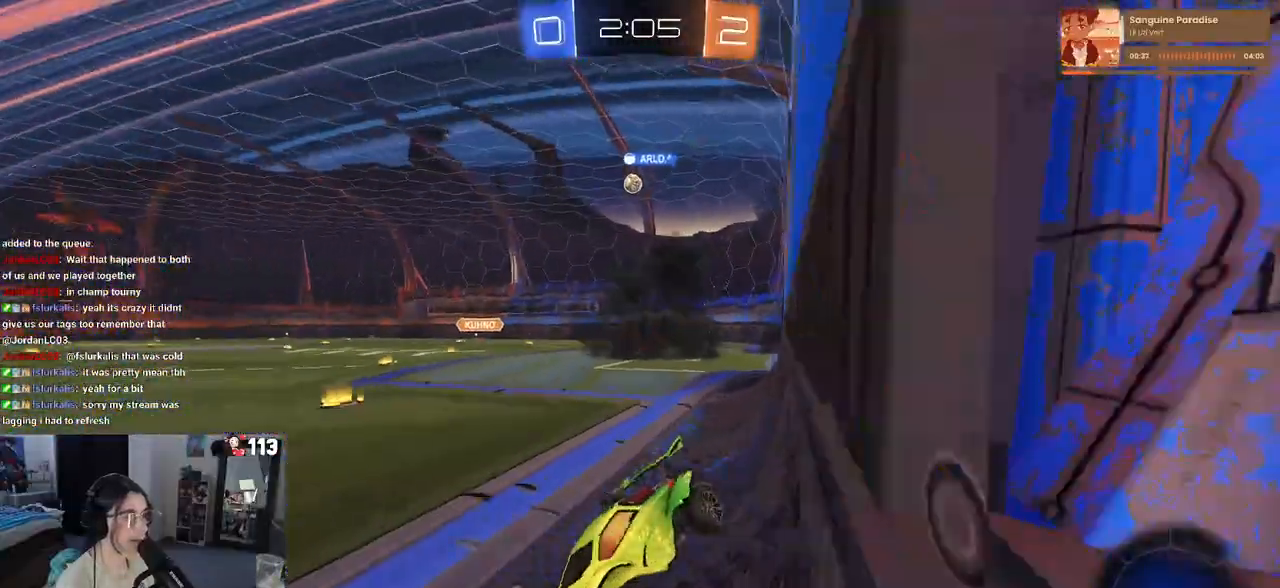
{"buttons": ["R2"], "left_stick": "right", "right_stick": "center", "events": [[250, "left_stick", "right"], [333, "SQUARE", "down"], [483, "SQUARE", "up"]]}
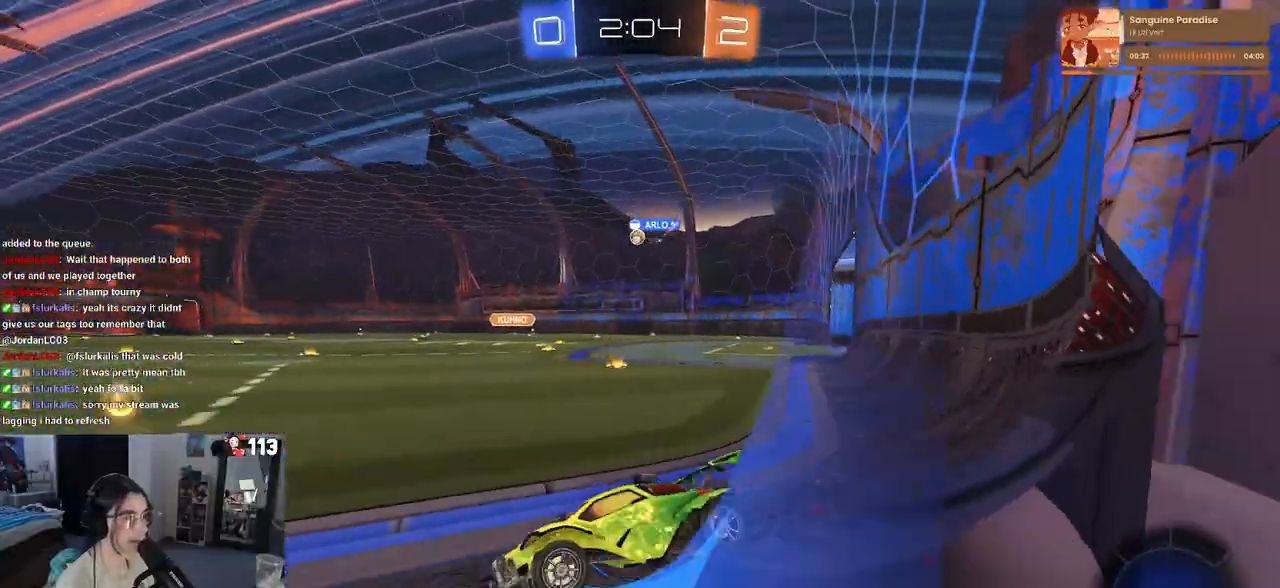
{"buttons": [], "left_stick": "right", "right_stick": "center", "events": [[333, "R2", "up"]]}
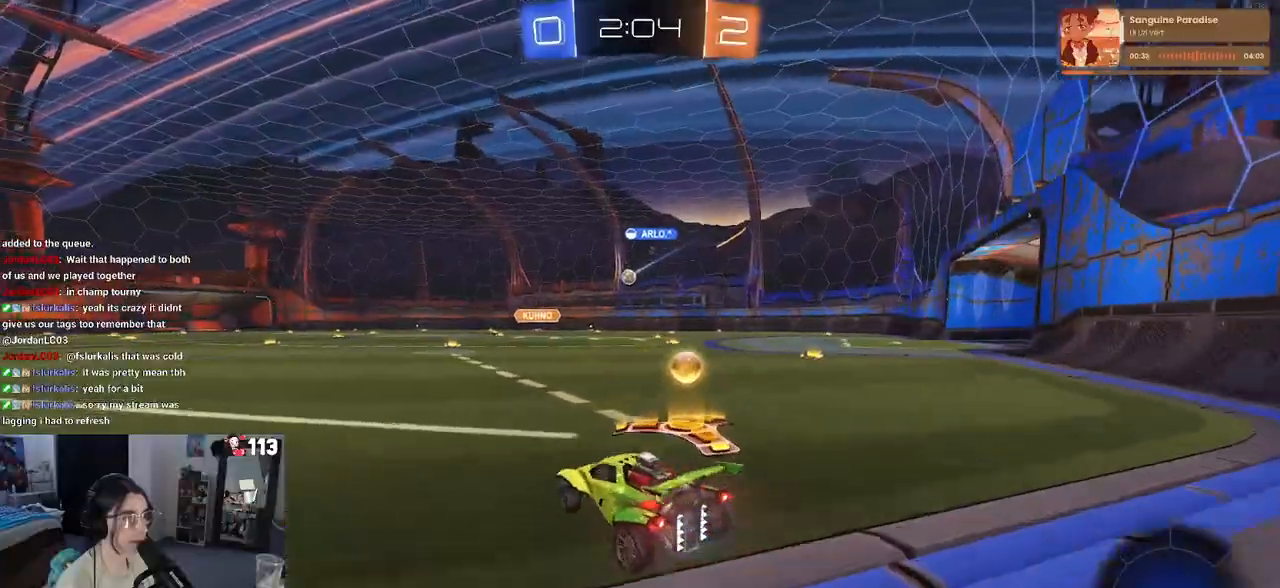
{"buttons": ["R1", "R2"], "left_stick": "left", "right_stick": "center", "events": [[83, "R2", "down"], [133, "R1", "down"], [267, "left_stick", "center"], [317, "left_stick", "left"]]}
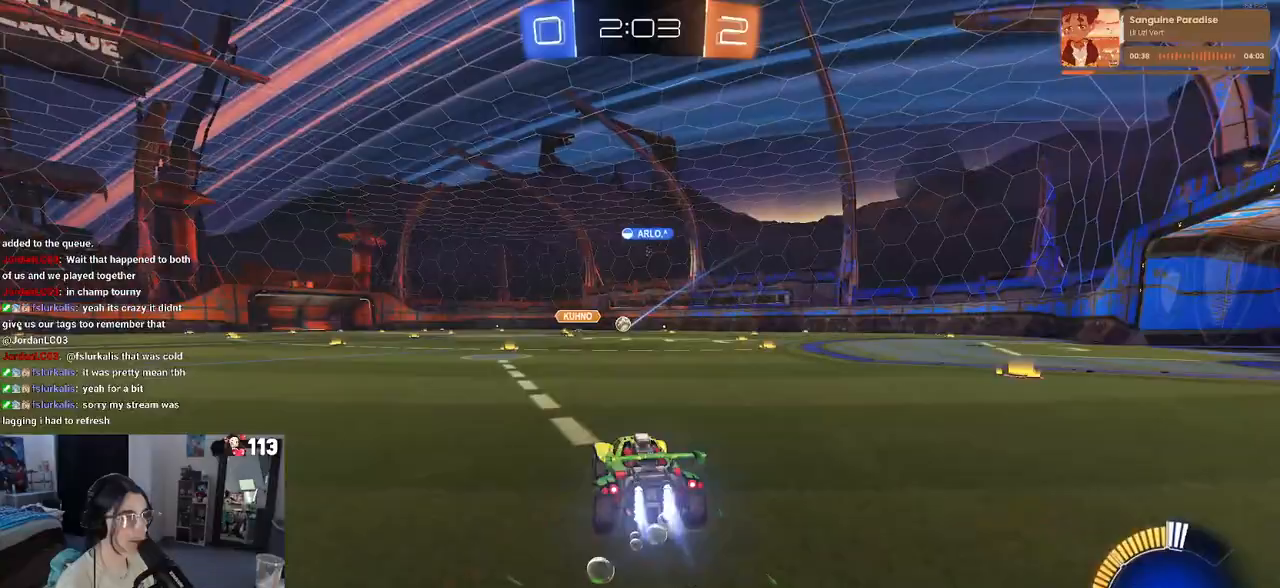
{"buttons": ["R1", "R2"], "left_stick": "center", "right_stick": "center", "events": [[83, "left_stick", "center"]]}
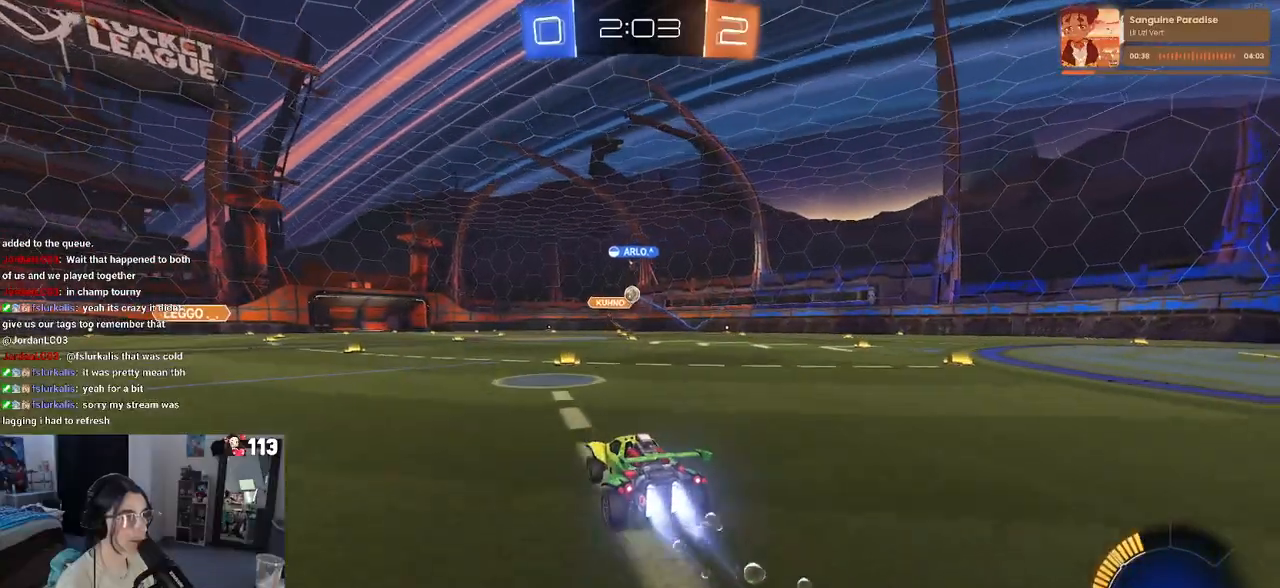
{"buttons": ["R2"], "left_stick": "right", "right_stick": "center", "events": [[483, "left_stick", "right"], [500, "R1", "up"]]}
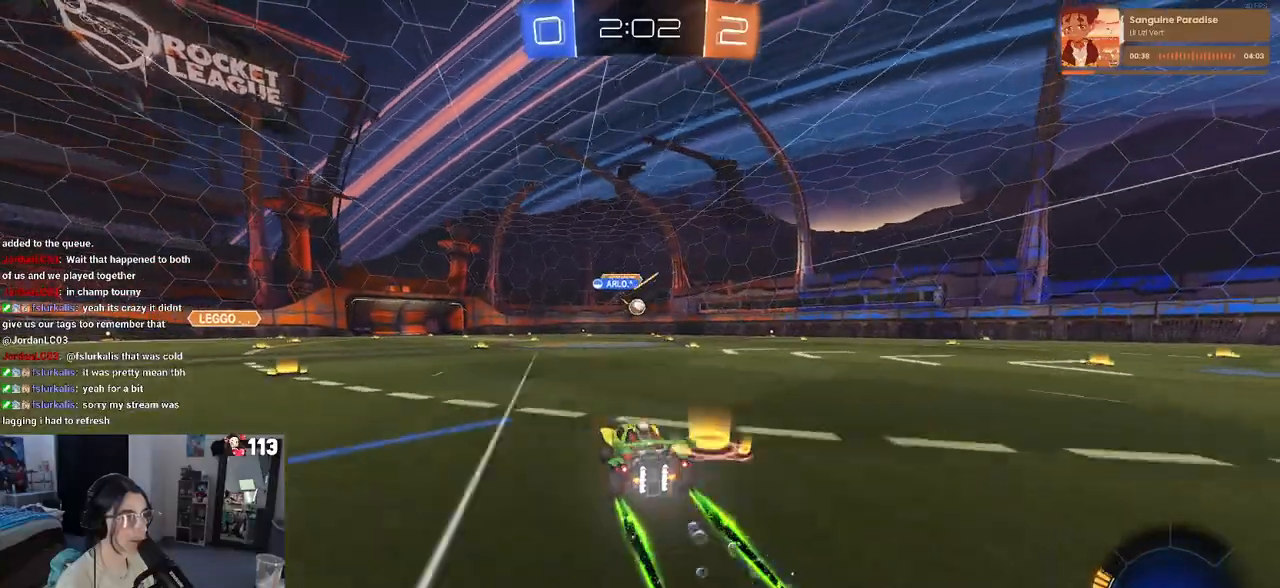
{"buttons": ["R2"], "left_stick": "center", "right_stick": "center", "events": [[117, "left_stick", "center"]]}
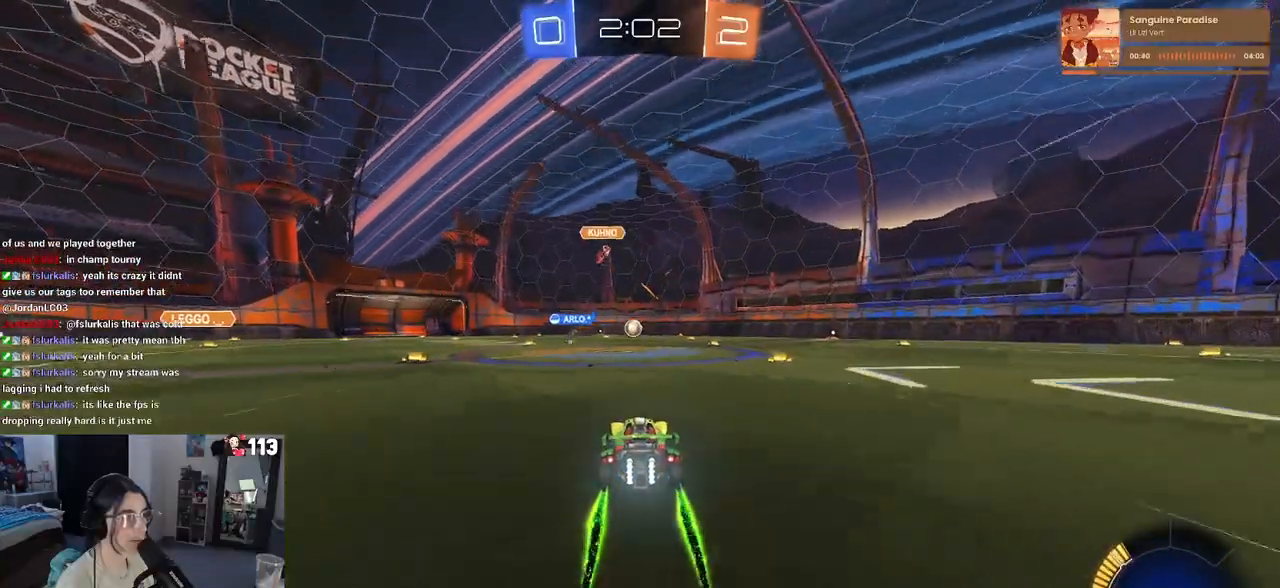
{"buttons": ["R2"], "left_stick": "center", "right_stick": "center", "events": [[100, "left_stick", "right"], [250, "left_stick", "center"]]}
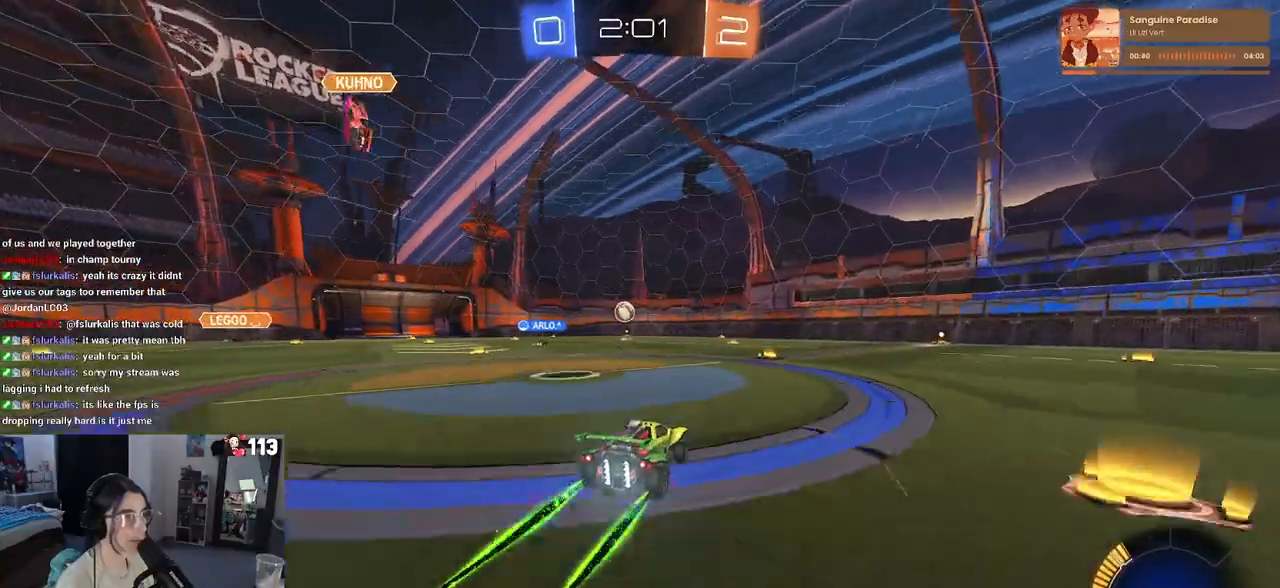
{"buttons": ["R2"], "left_stick": "center", "right_stick": "center", "events": []}
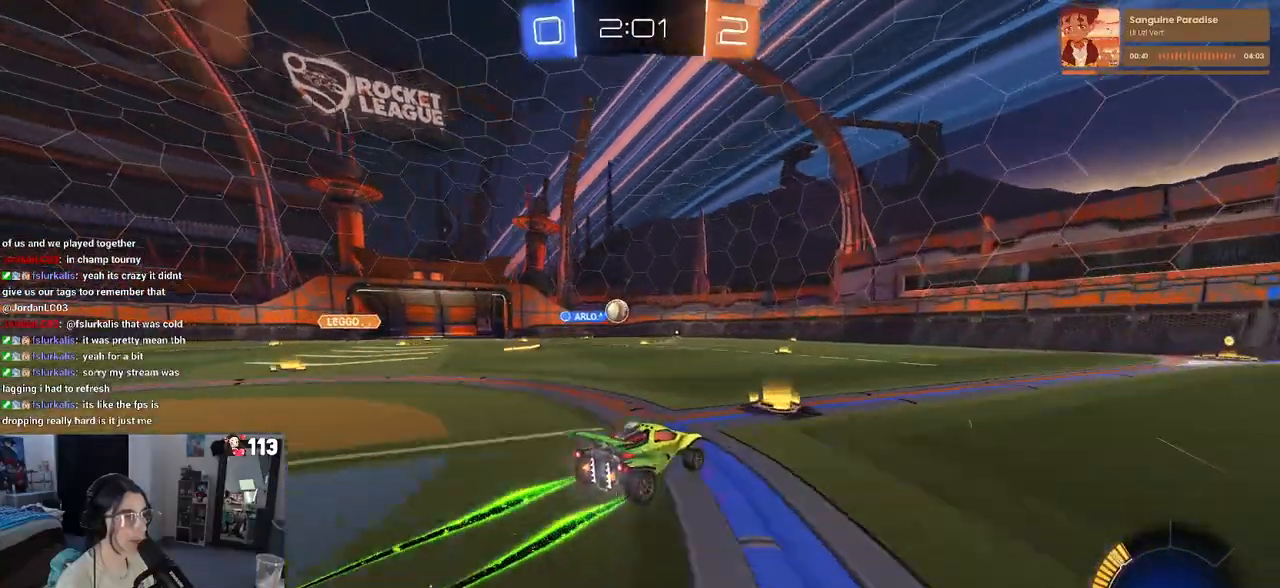
{"buttons": ["R2"], "left_stick": "left", "right_stick": "center", "events": [[283, "left_stick", "left"]]}
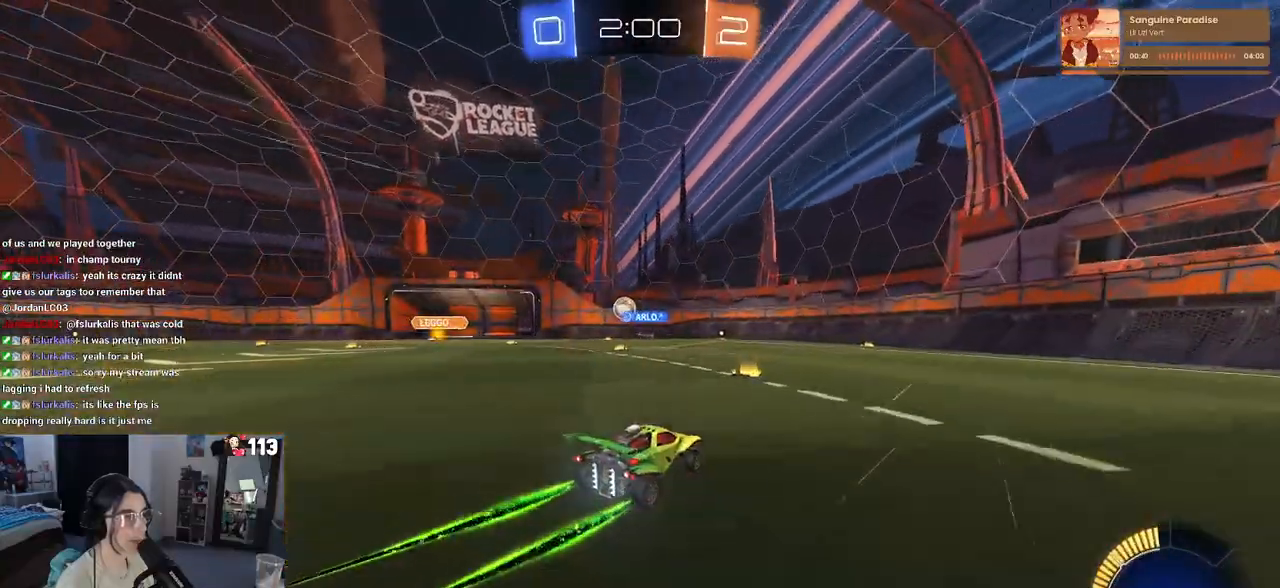
{"buttons": ["R2"], "left_stick": "center", "right_stick": "center", "events": [[67, "left_stick", "center"]]}
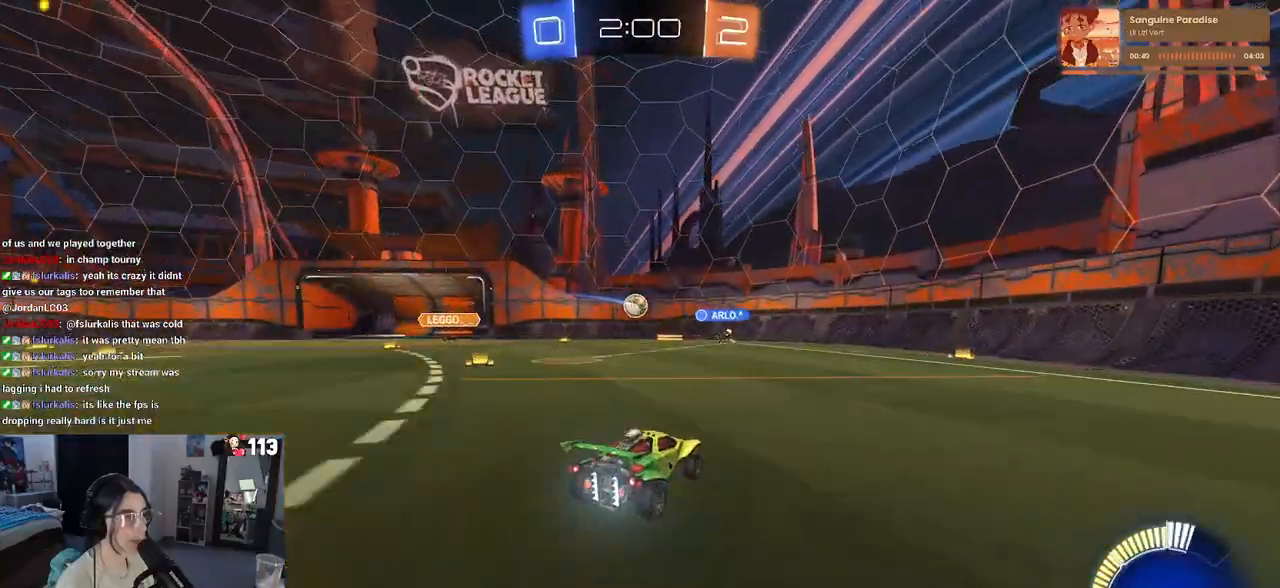
{"buttons": ["R2"], "left_stick": "left", "right_stick": "center", "events": [[133, "left_stick", "left"], [317, "left_stick", "center"], [433, "left_stick", "left"]]}
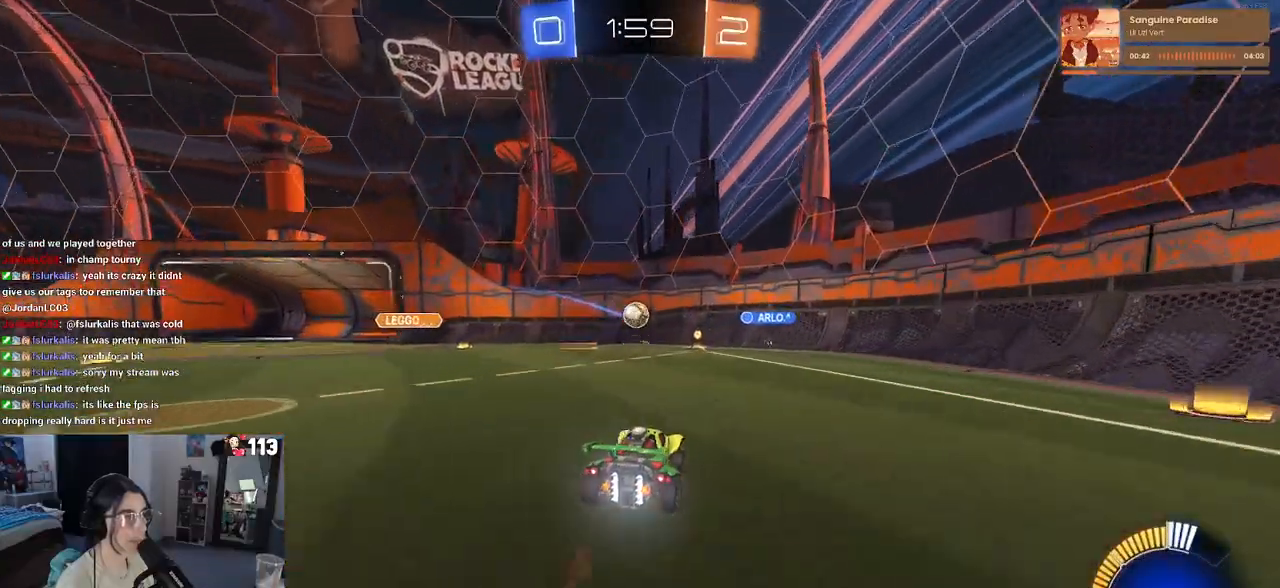
{"buttons": ["CROSS", "L2"], "left_stick": "down", "right_stick": "center", "events": [[117, "left_stick", "center"], [183, "left_stick", "down-right"], [200, "L2", "down"], [200, "R2", "up"], [300, "left_stick", "down"], [367, "CROSS", "down"]]}
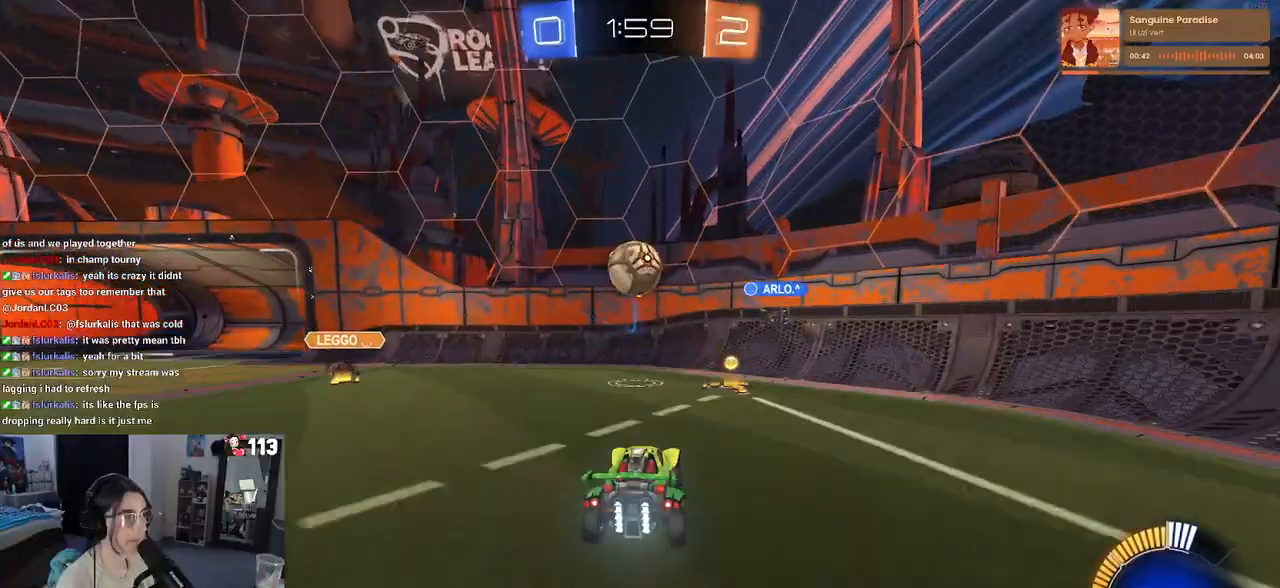
{"buttons": [], "left_stick": "down", "right_stick": "center", "events": [[50, "CROSS", "up"], [50, "left_stick", "center"], [100, "CROSS", "down"], [117, "L2", "up"], [200, "CROSS", "up"], [300, "left_stick", "down"]]}
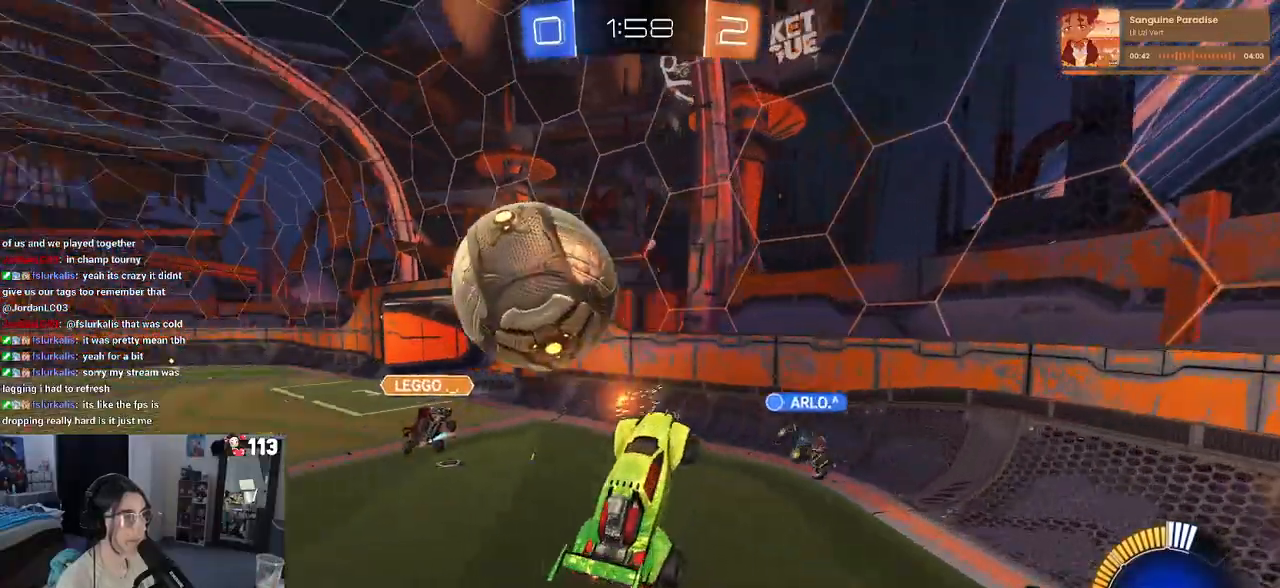
{"buttons": ["SQUARE", "R2"], "left_stick": "up-right", "right_stick": "center", "events": [[117, "left_stick", "down-left"], [233, "left_stick", "left"], [400, "R2", "down"], [450, "left_stick", "up-right"], [467, "SQUARE", "down"]]}
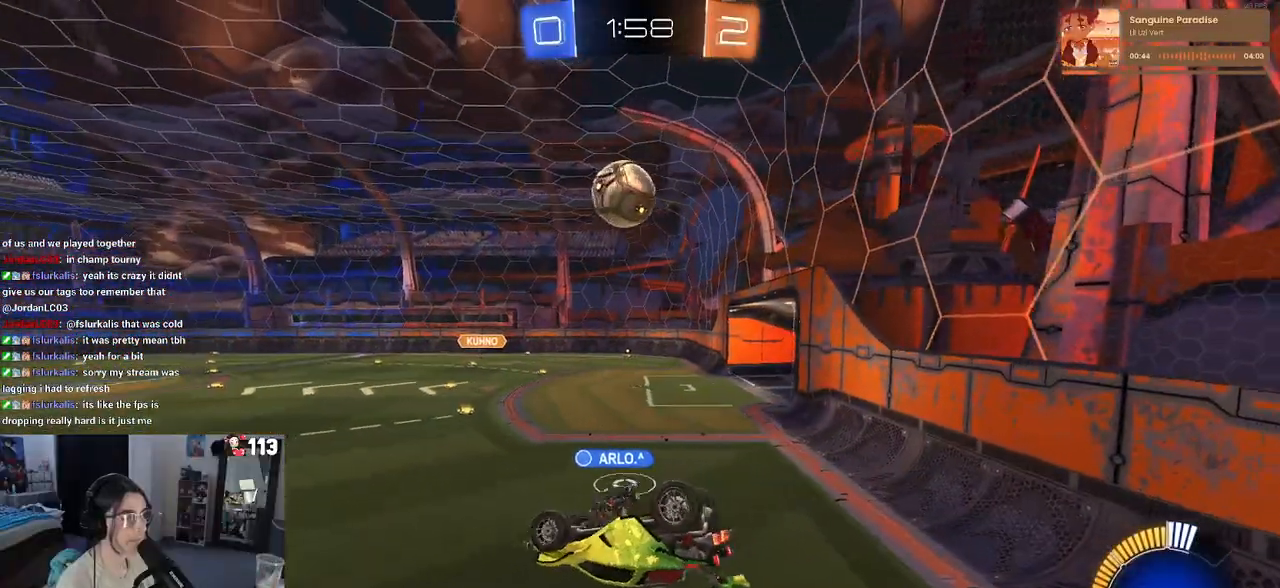
{"buttons": ["R1", "R2"], "left_stick": "center", "right_stick": "center", "events": [[417, "SQUARE", "up"], [450, "left_stick", "center"], [500, "R1", "down"]]}
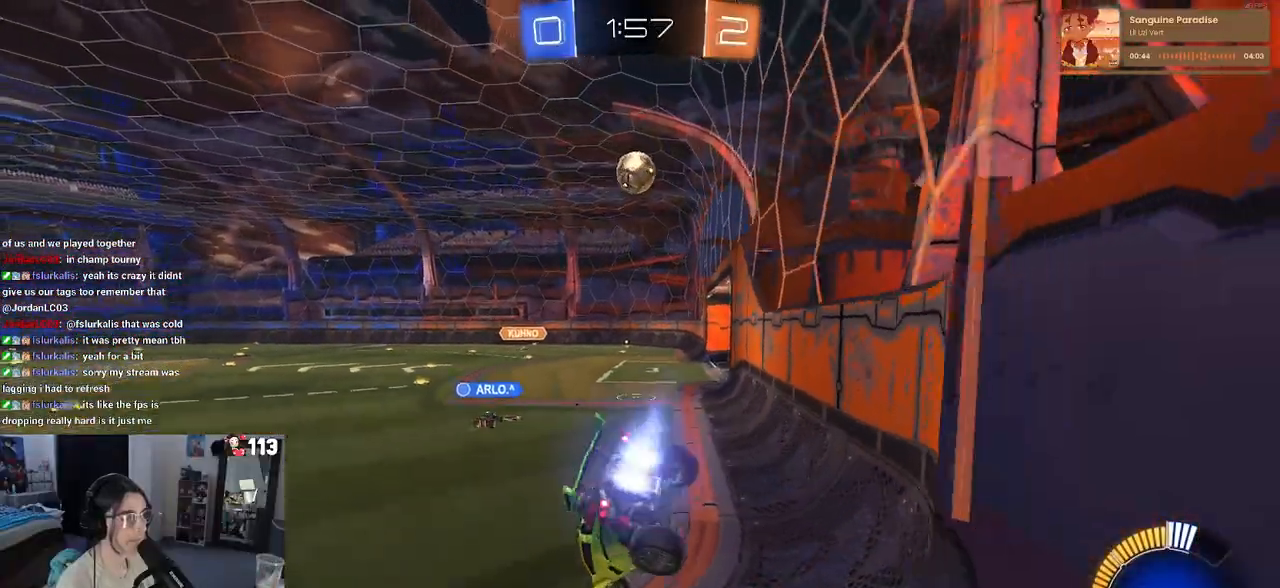
{"buttons": ["R1", "R2"], "left_stick": "left", "right_stick": "center", "events": [[83, "left_stick", "left"]]}